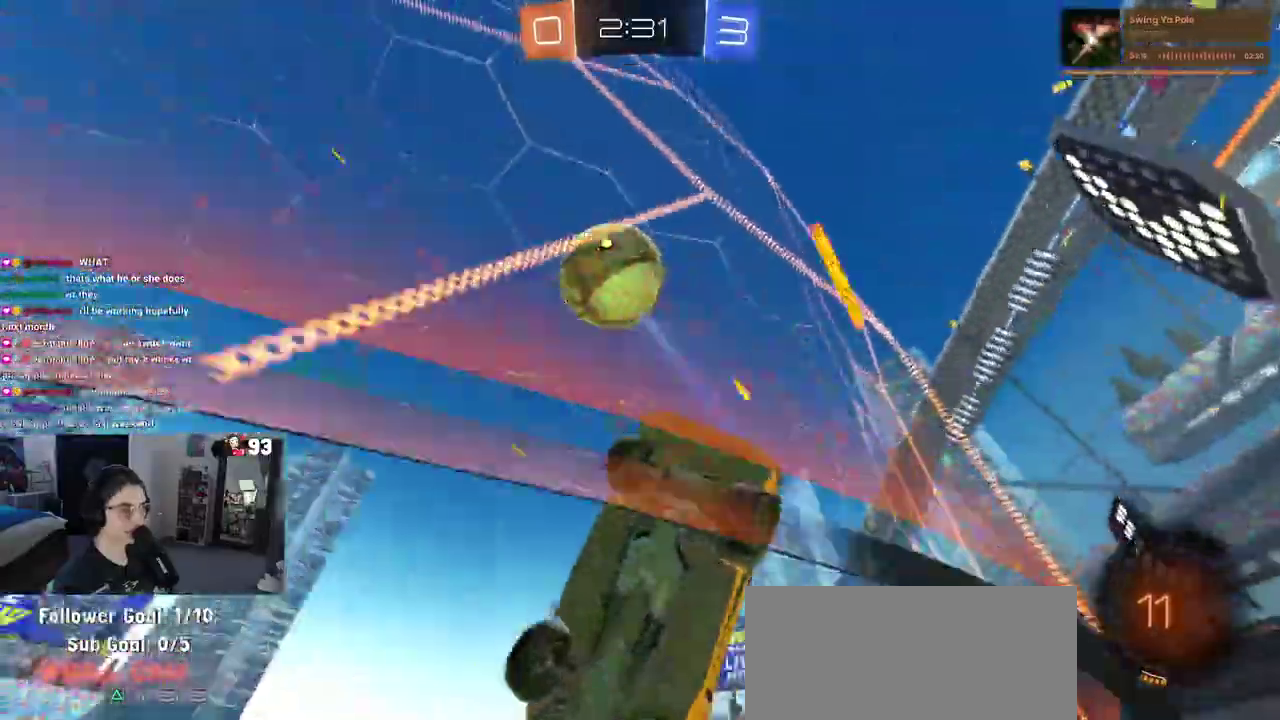
Gameplay with a controller (PlayStation layout); each line is a JSON object with the inputs held at the frame after it. "events" lists button and stick changes between this image and that frame as [ms after this image, input, new state], when the widget could be followed in between. This document gives stick clicks only as held states, not as events. Not read: L1 L2 R1 R2.
{"buttons": [], "left_stick": "center", "right_stick": "center", "events": [[400, "left_stick", "center"]]}
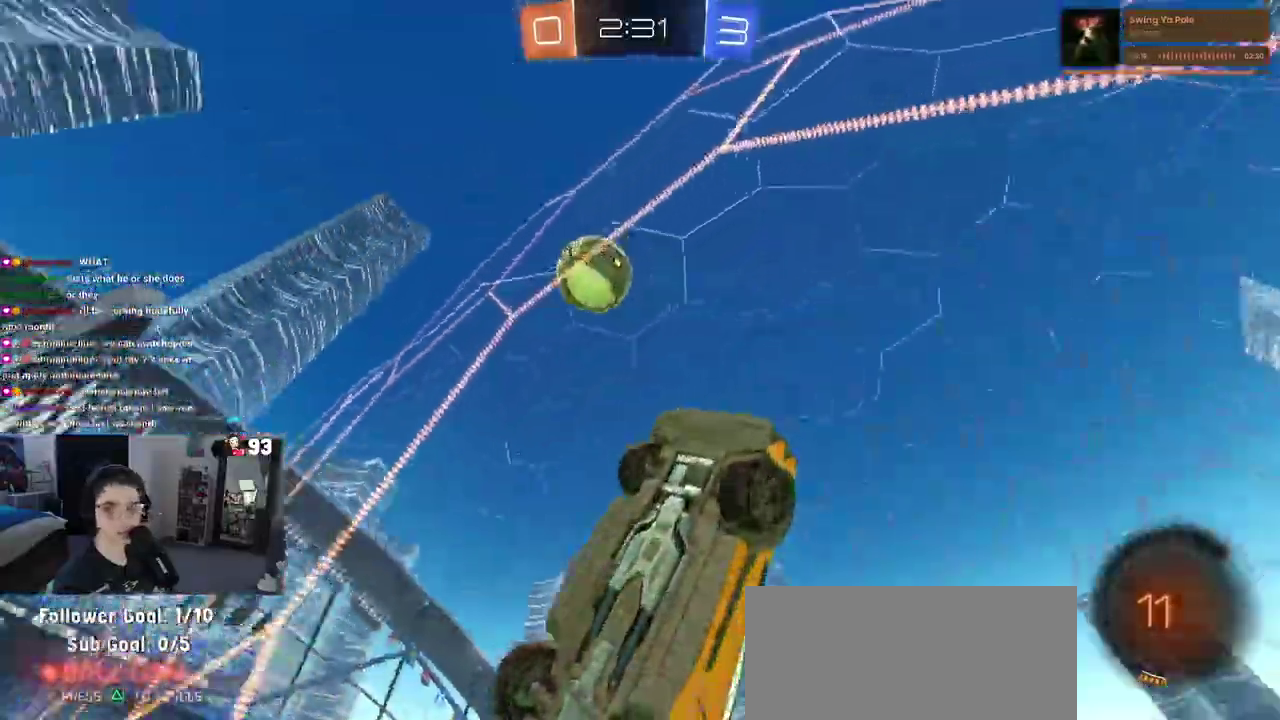
{"buttons": [], "left_stick": "right", "right_stick": "center", "events": [[50, "left_stick", "right"]]}
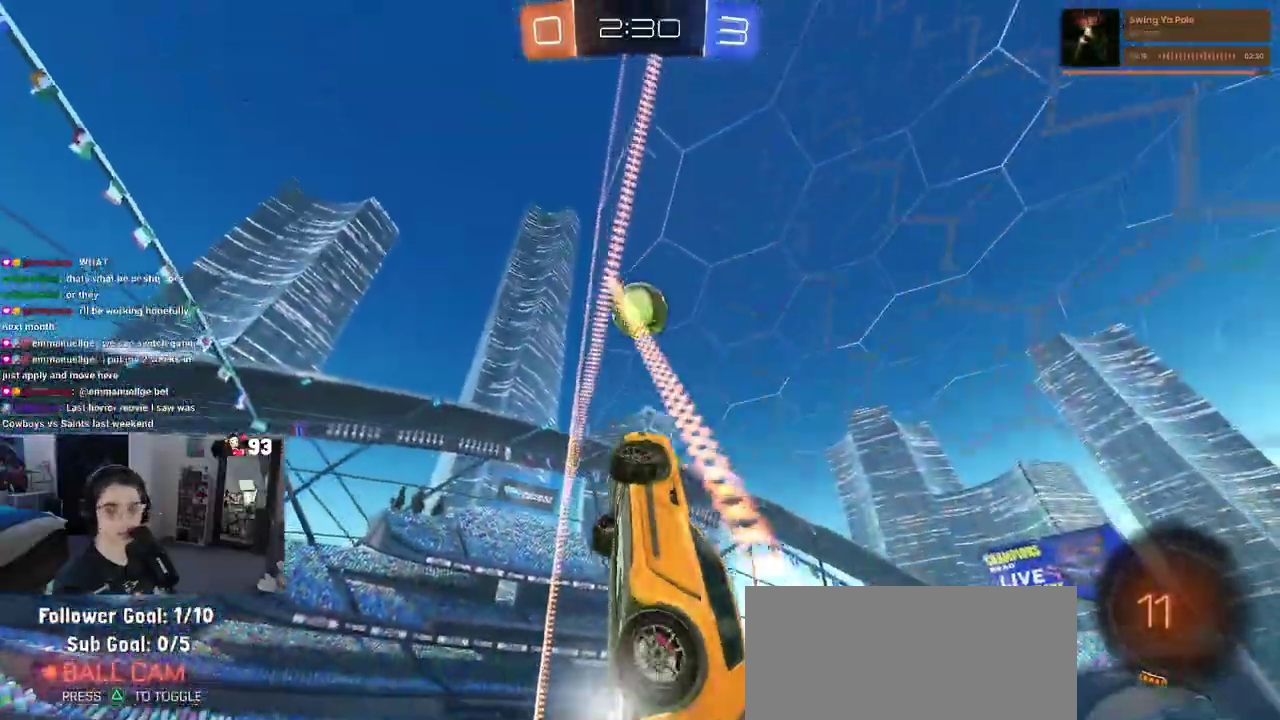
{"buttons": [], "left_stick": "center", "right_stick": "center", "events": [[250, "left_stick", "center"]]}
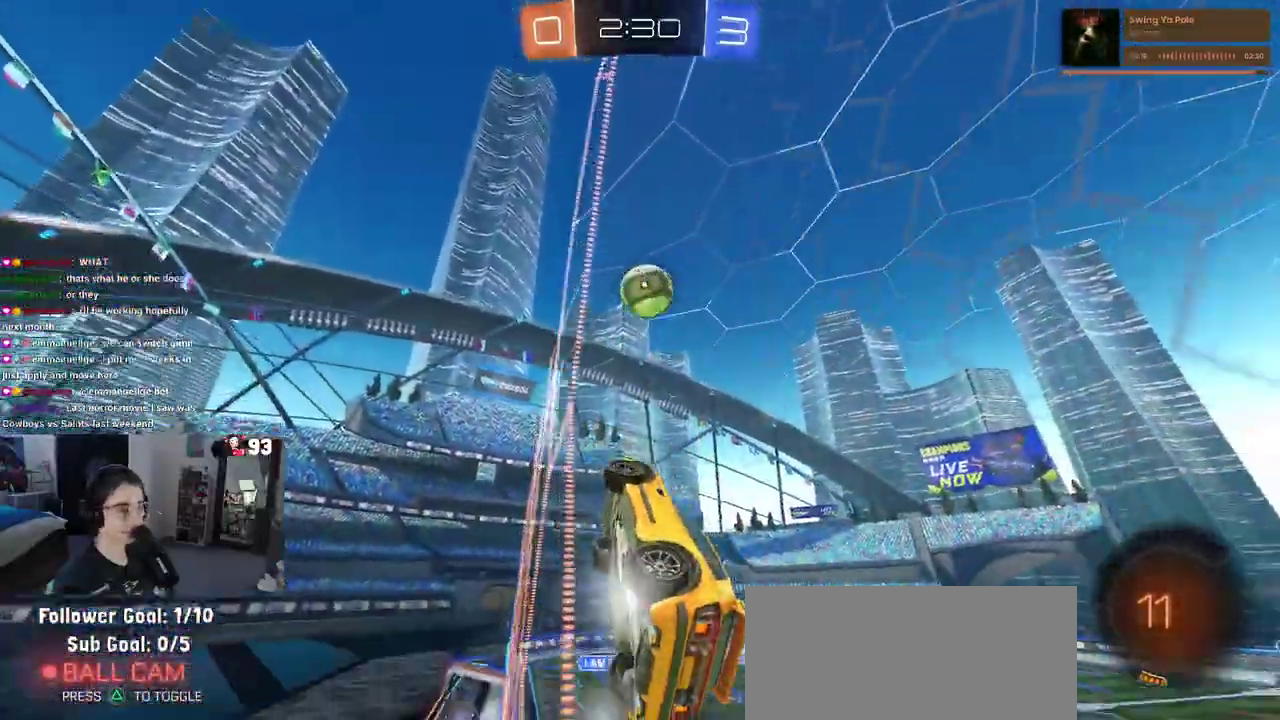
{"buttons": [], "left_stick": "center", "right_stick": "center", "events": [[50, "left_stick", "right"], [417, "left_stick", "center"]]}
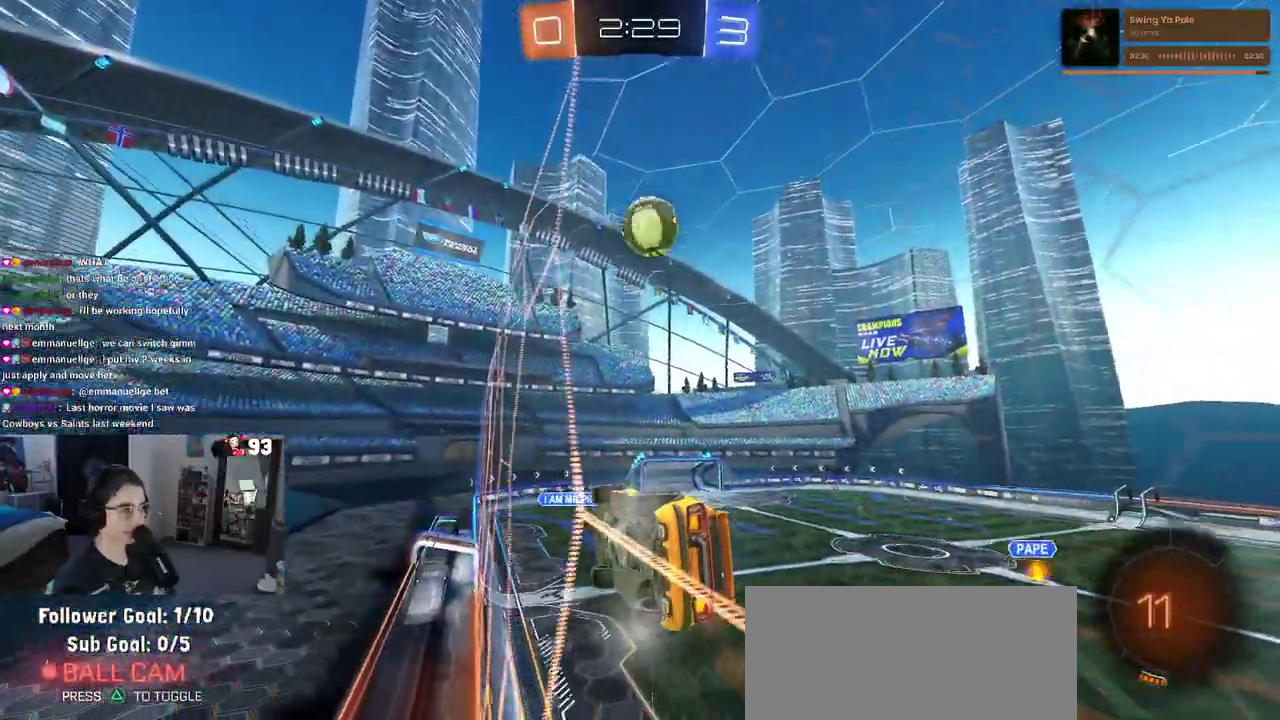
{"buttons": [], "left_stick": "down", "right_stick": "center"}
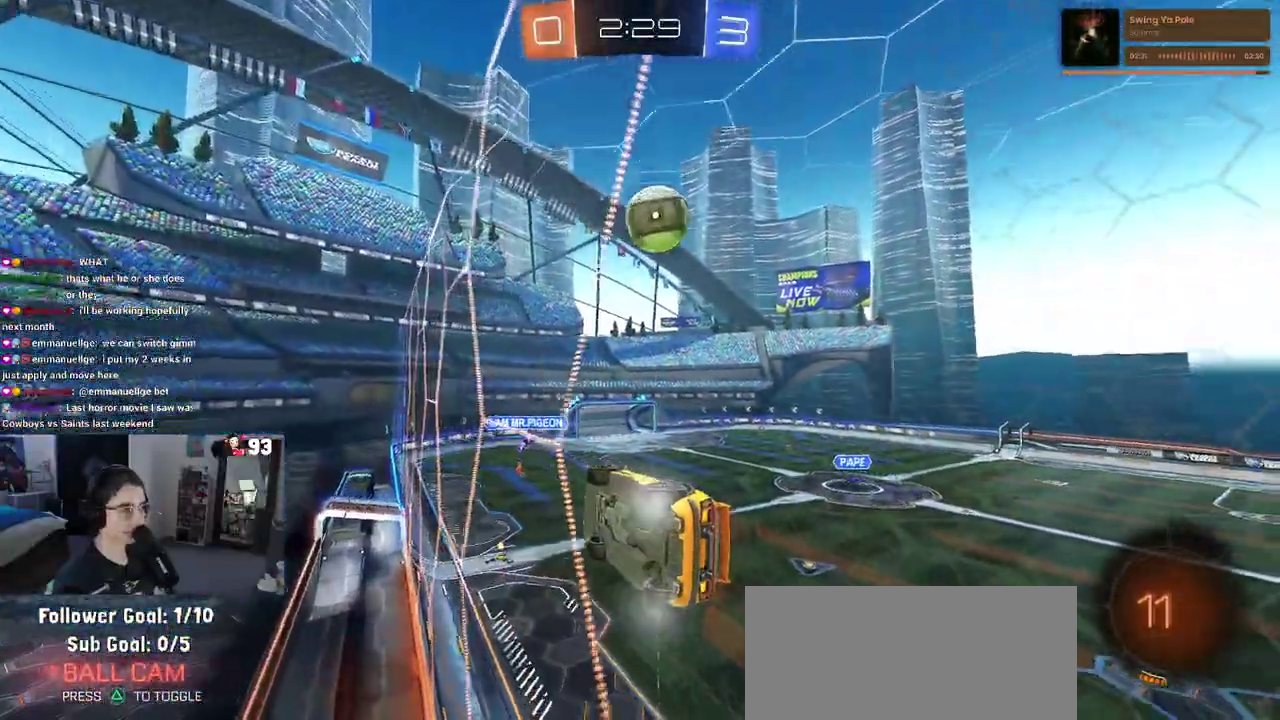
{"buttons": [], "left_stick": "up", "right_stick": "center"}
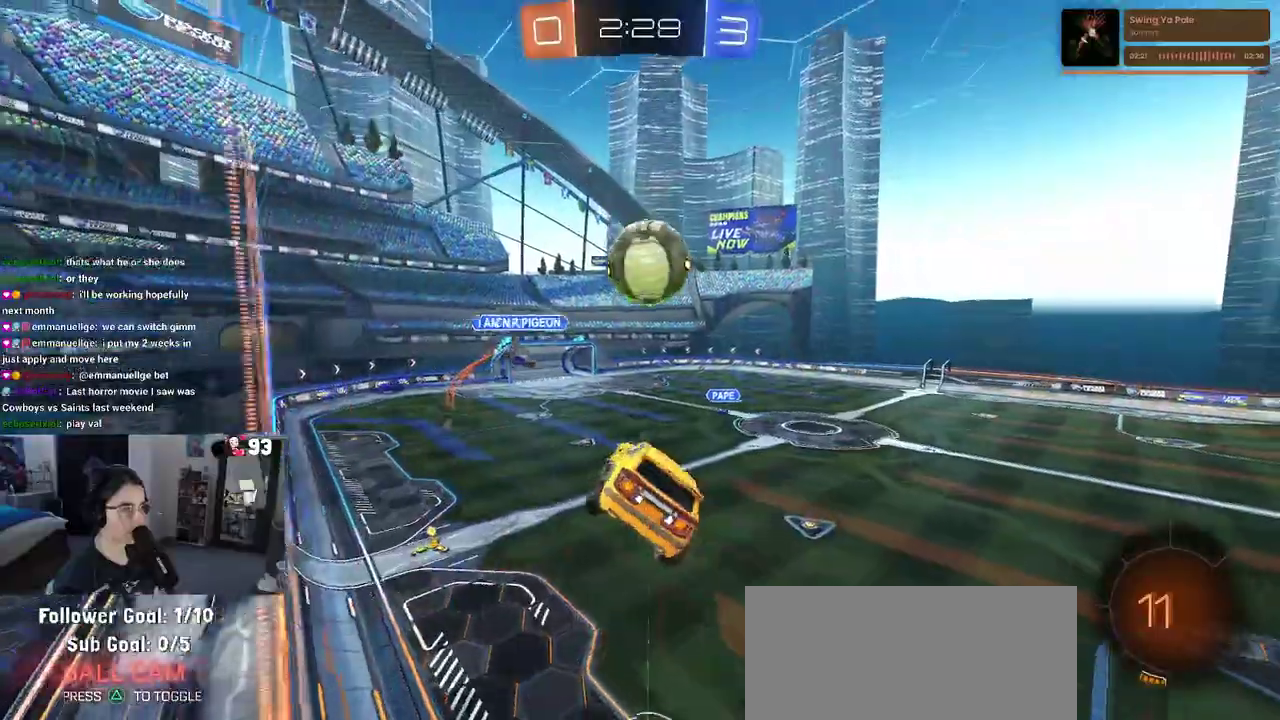
{"buttons": [], "left_stick": "center", "right_stick": "center", "events": [[233, "left_stick", "left"], [400, "left_stick", "center"]]}
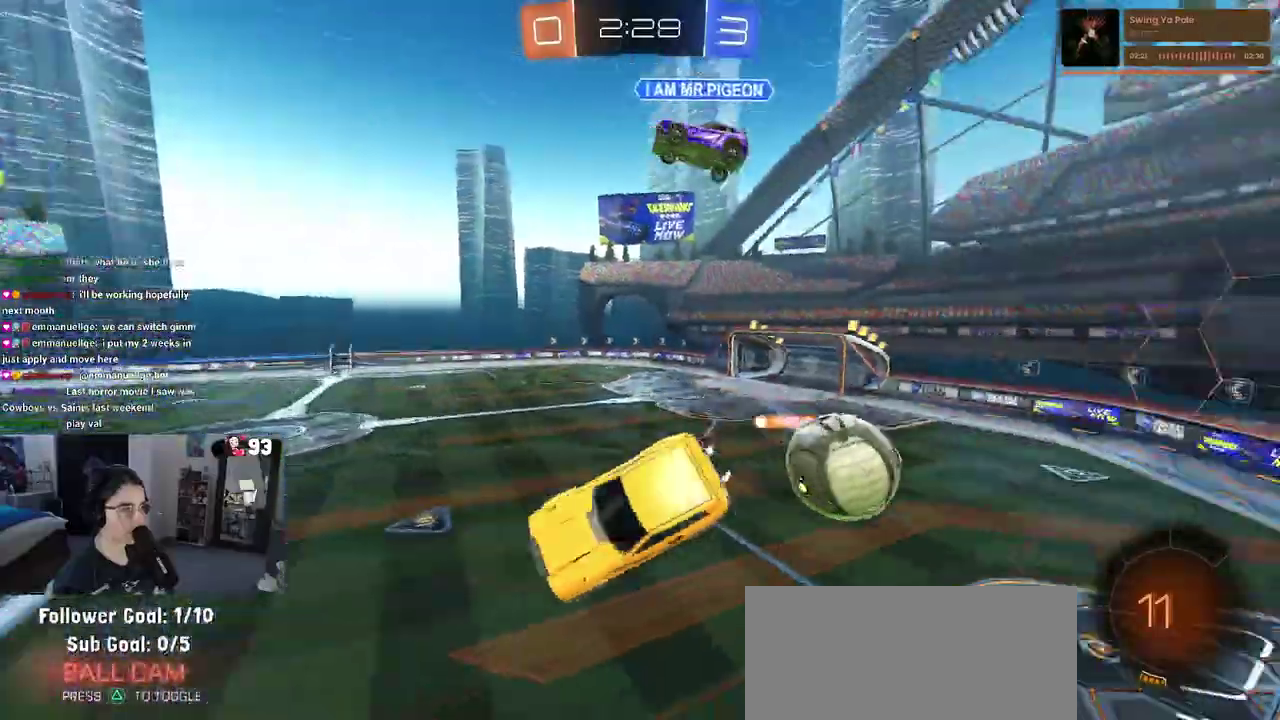
{"buttons": [], "left_stick": "left", "right_stick": "center", "events": [[117, "left_stick", "right"], [167, "SQUARE", "down"], [267, "left_stick", "center"], [300, "SQUARE", "up"], [450, "left_stick", "left"]]}
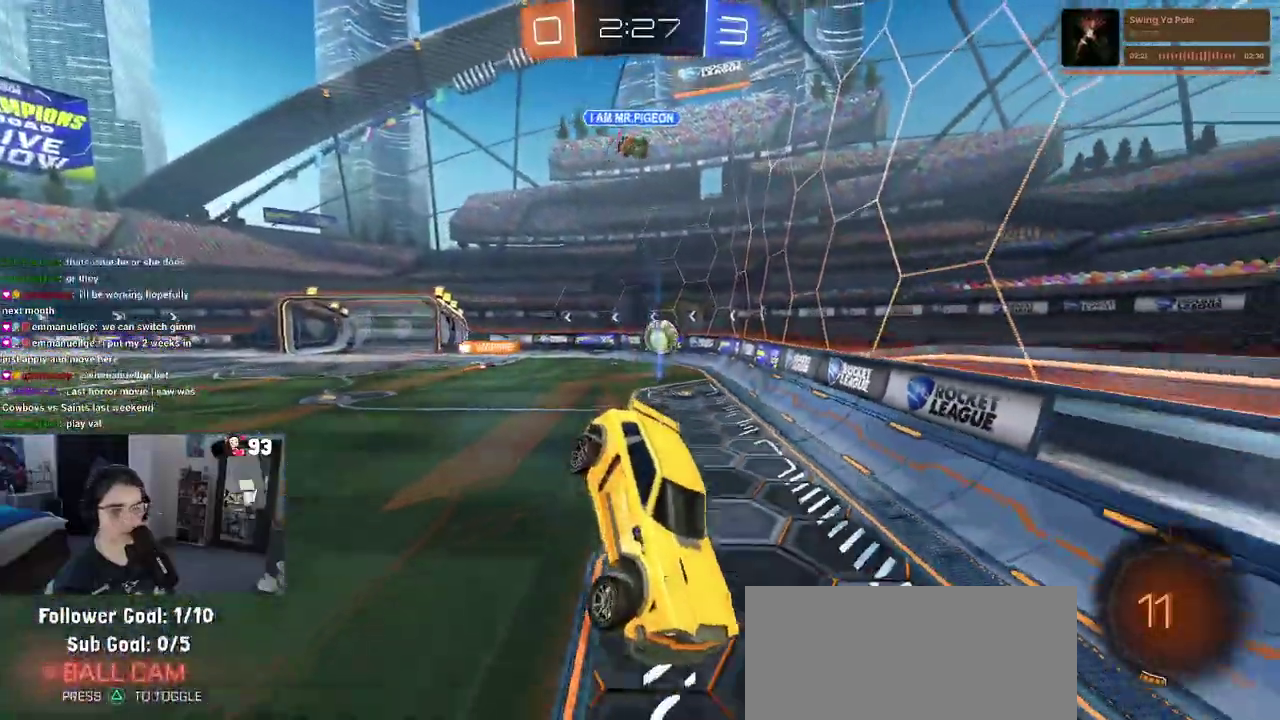
{"buttons": [], "left_stick": "left", "right_stick": "center", "events": [[117, "left_stick", "center"], [250, "left_stick", "left"]]}
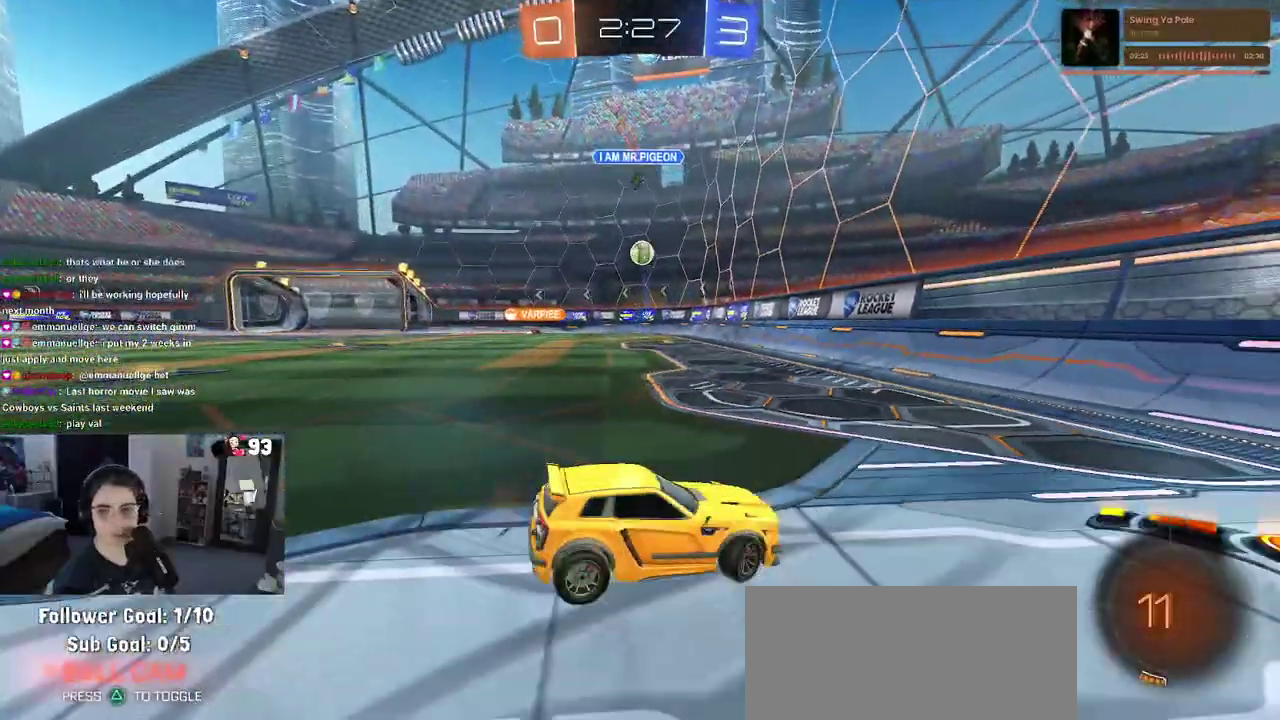
{"buttons": [], "left_stick": "right", "right_stick": "center", "events": [[100, "left_stick", "center"], [383, "left_stick", "right"]]}
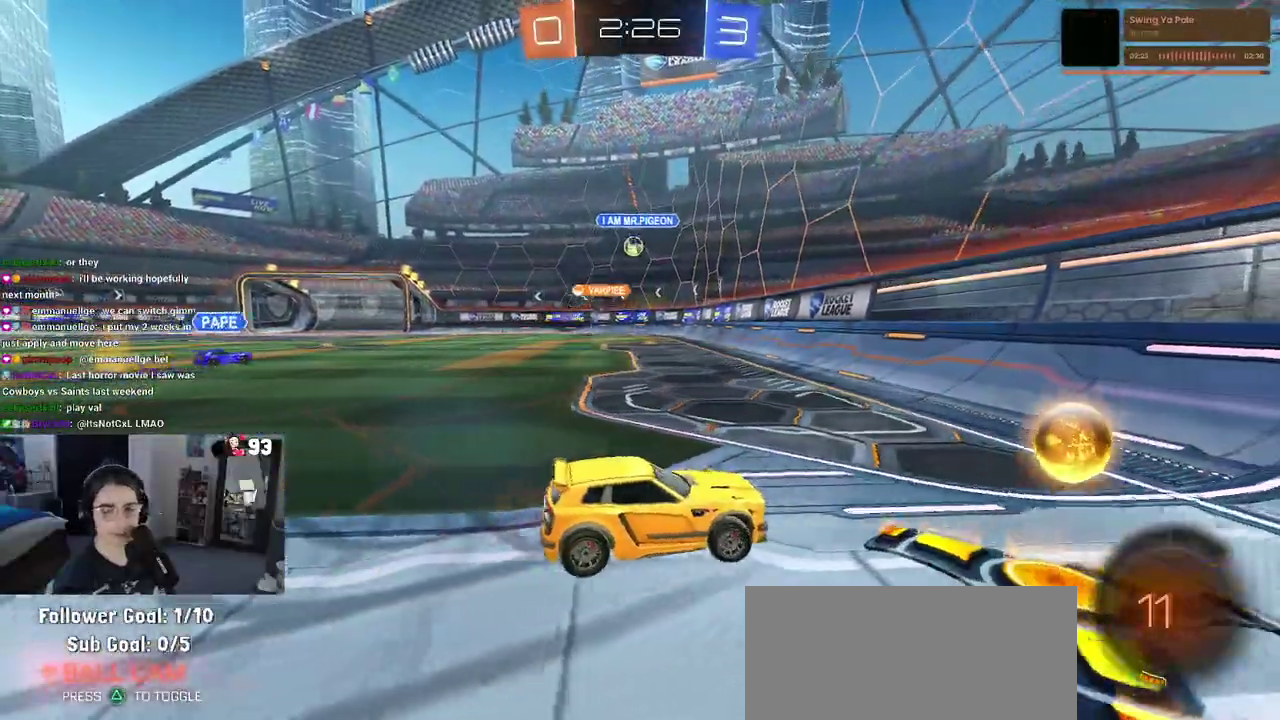
{"buttons": [], "left_stick": "up-left", "right_stick": "center", "events": [[33, "left_stick", "center"], [133, "left_stick", "up-left"]]}
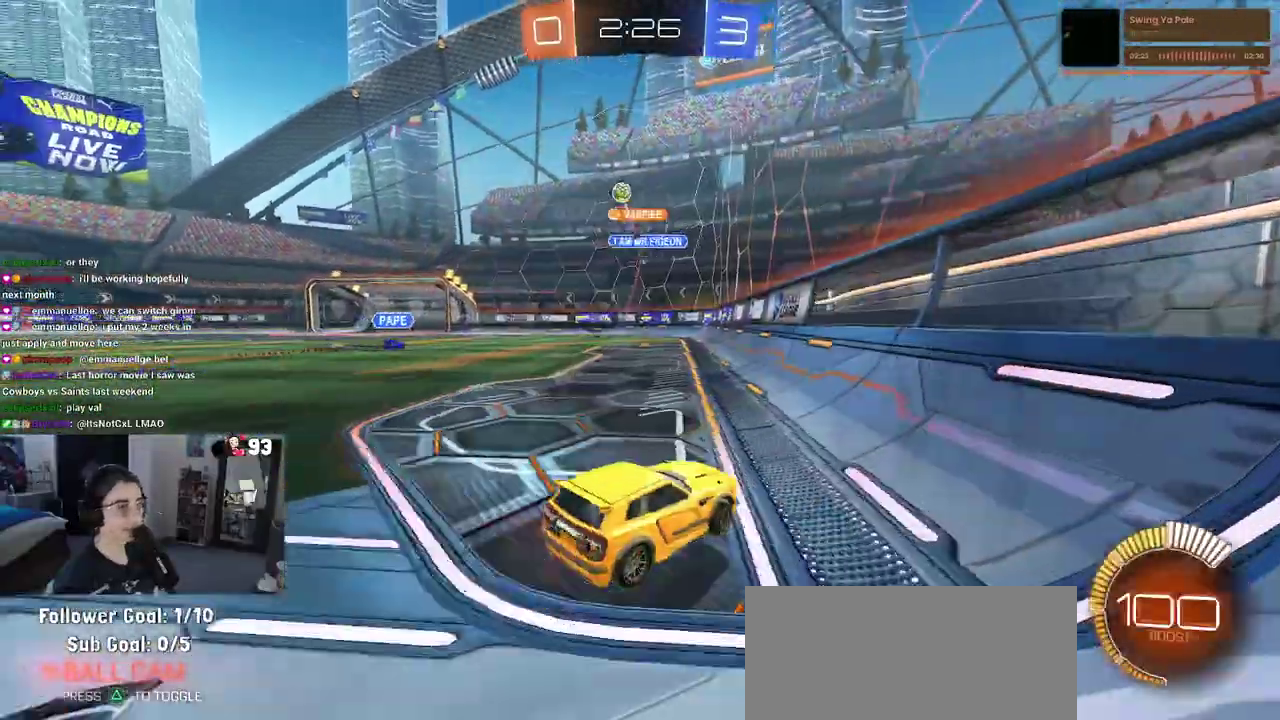
{"buttons": [], "left_stick": "up-left", "right_stick": "center"}
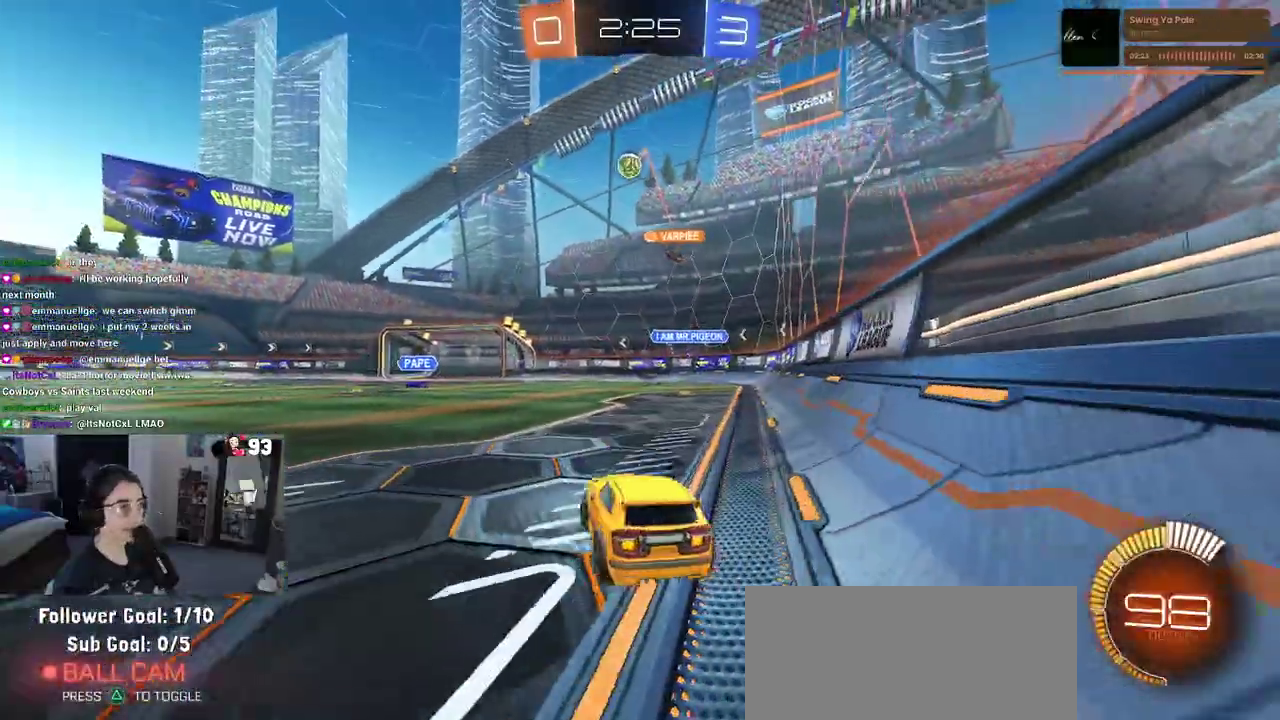
{"buttons": [], "left_stick": "center", "right_stick": "center"}
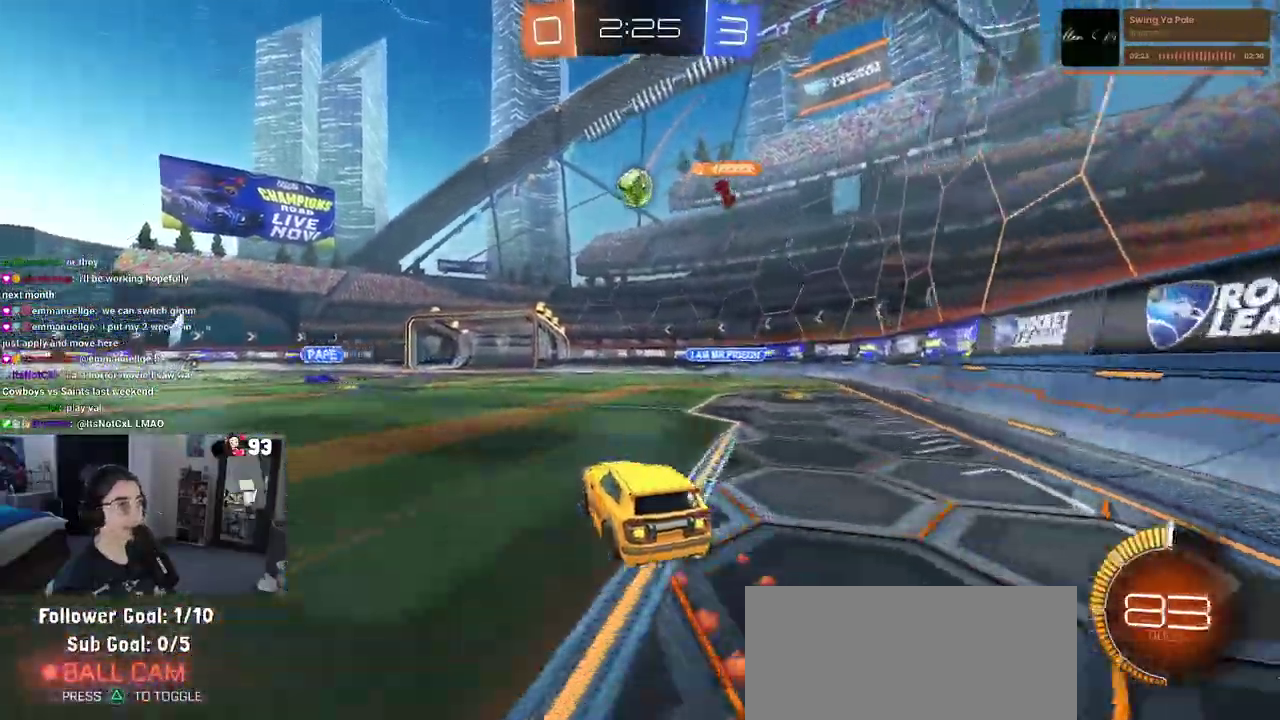
{"buttons": [], "left_stick": "center", "right_stick": "center", "events": [[117, "left_stick", "down-right"], [300, "left_stick", "right"], [350, "left_stick", "center"]]}
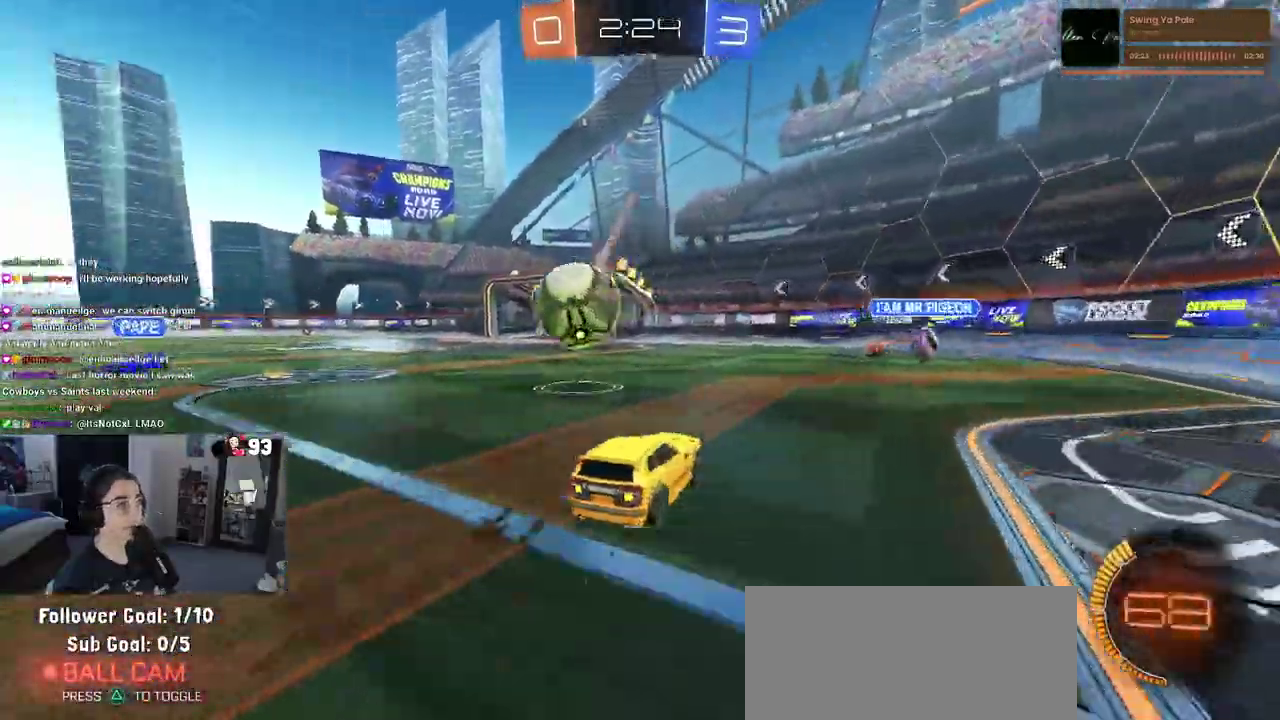
{"buttons": [], "left_stick": "left", "right_stick": "center", "events": [[183, "left_stick", "left"], [200, "SQUARE", "down"], [400, "SQUARE", "up"]]}
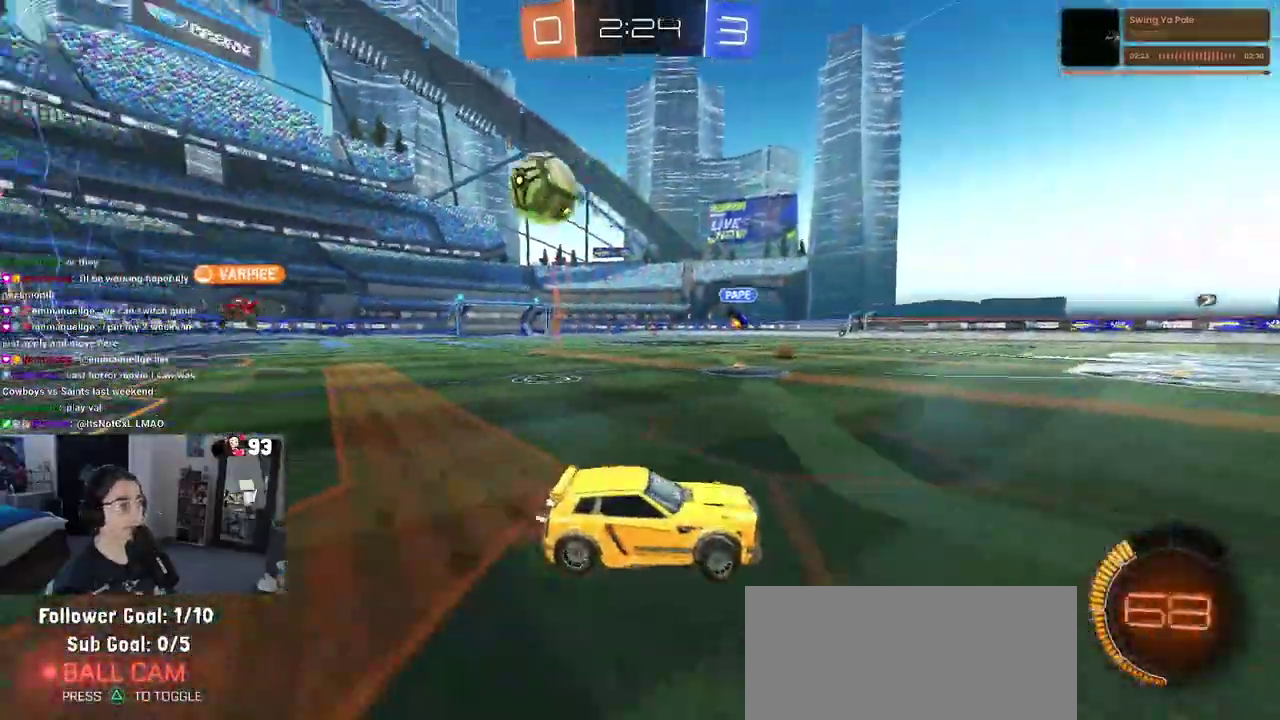
{"buttons": [], "left_stick": "up-left", "right_stick": "center", "events": [[167, "left_stick", "up-left"]]}